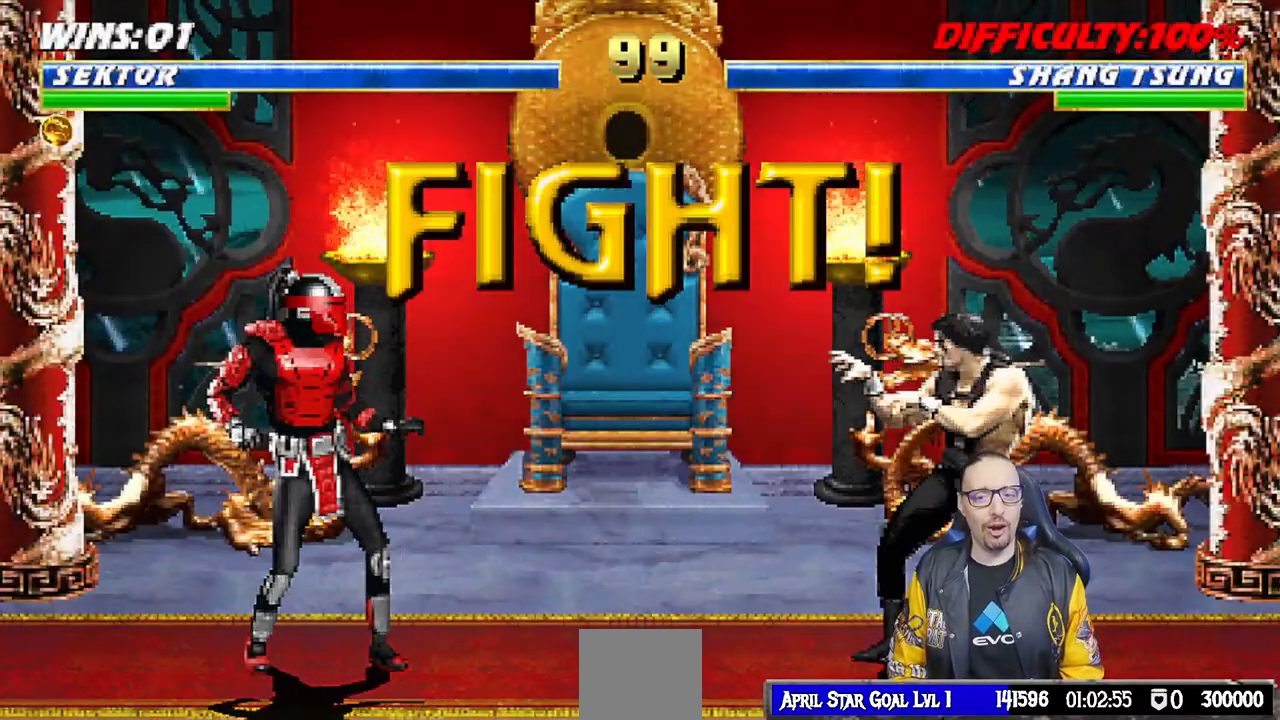
Gameplay with a controller (PlayStation layout); each line is a JSON object with the inputs held at the frame after it. "events" lists button and stick changes between this image and that frame as [ms after this image, input, new state], when the widget could be followed in between.
{"buttons": [], "left_stick": "center", "right_stick": "center", "events": []}
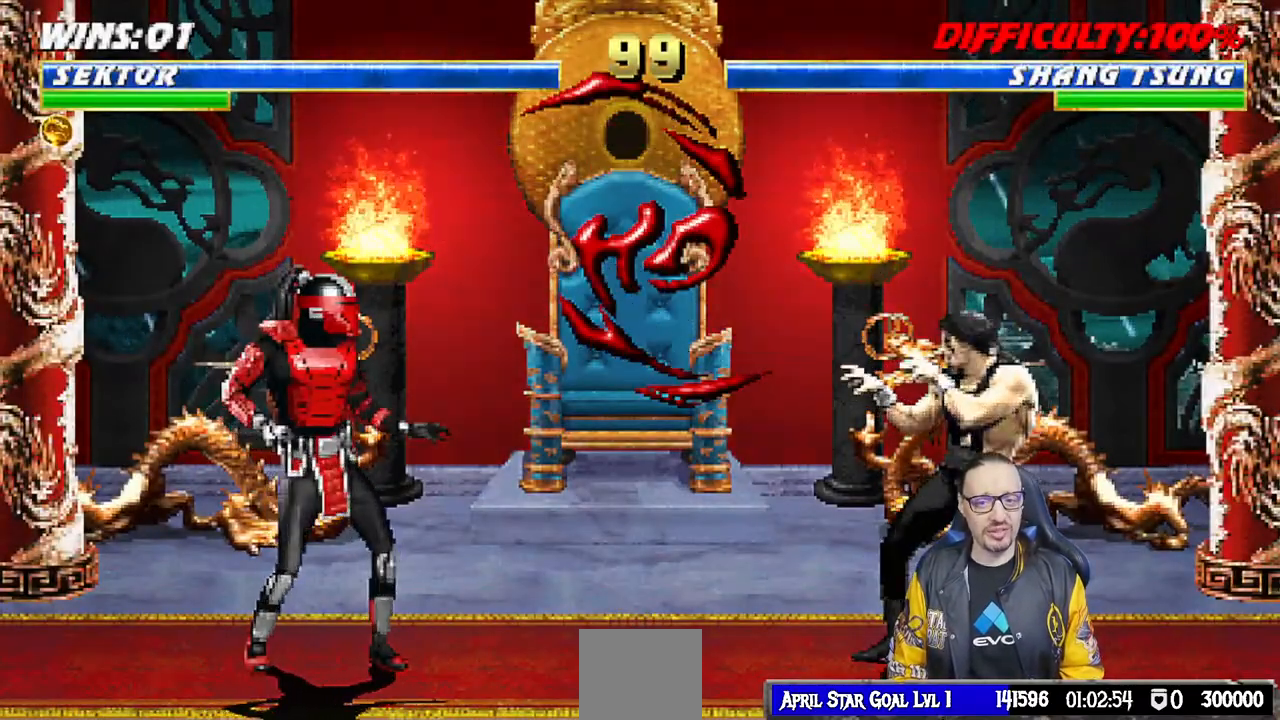
{"buttons": ["L1", "DPAD_UP", "DPAD_RIGHT"], "left_stick": "center", "right_stick": "center", "events": [[33, "DPAD_RIGHT", "down"], [133, "L1", "down"], [233, "DPAD_UP", "down"]]}
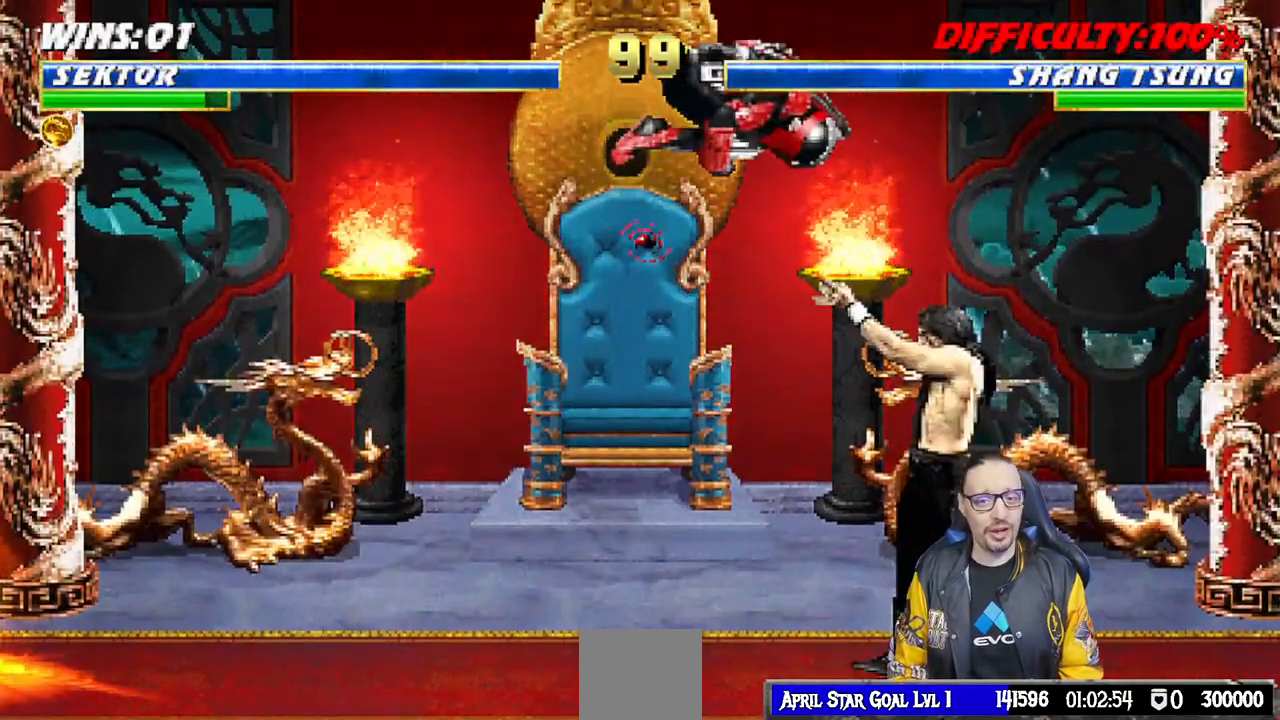
{"buttons": ["L1", "DPAD_DOWN"], "left_stick": "center", "right_stick": "center", "events": [[67, "DPAD_RIGHT", "up"], [67, "DPAD_UP", "up"], [233, "SQUARE", "down"], [333, "SQUARE", "up"], [417, "SQUARE", "down"], [433, "DPAD_DOWN", "down"], [483, "SQUARE", "up"]]}
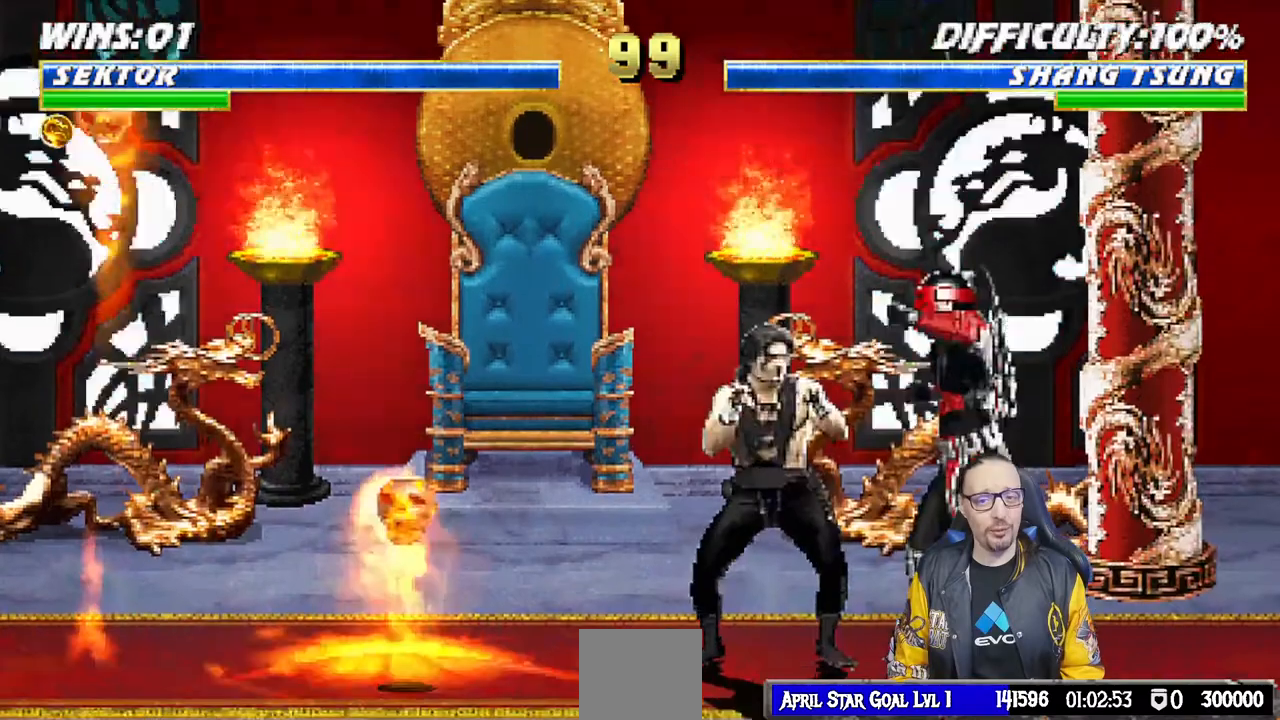
{"buttons": ["SQUARE"], "left_stick": "center", "right_stick": "center", "events": [[83, "SQUARE", "down"], [150, "SQUARE", "up"], [200, "SQUARE", "down"], [333, "SQUARE", "up"], [367, "DPAD_DOWN", "up"], [400, "SQUARE", "down"], [467, "L1", "up"]]}
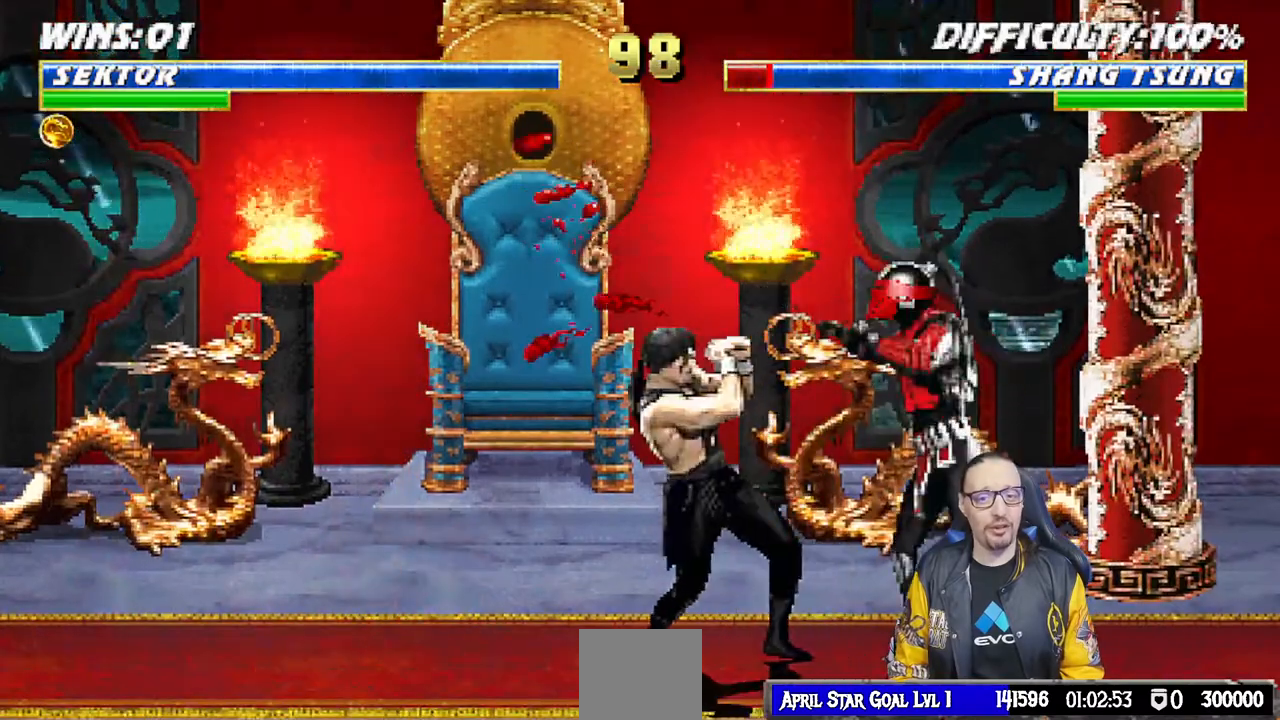
{"buttons": ["L1", "DPAD_UP", "DPAD_LEFT"], "left_stick": "center", "right_stick": "center", "events": [[17, "SQUARE", "up"], [133, "DPAD_LEFT", "down"], [133, "L1", "down"], [167, "DPAD_UP", "down"]]}
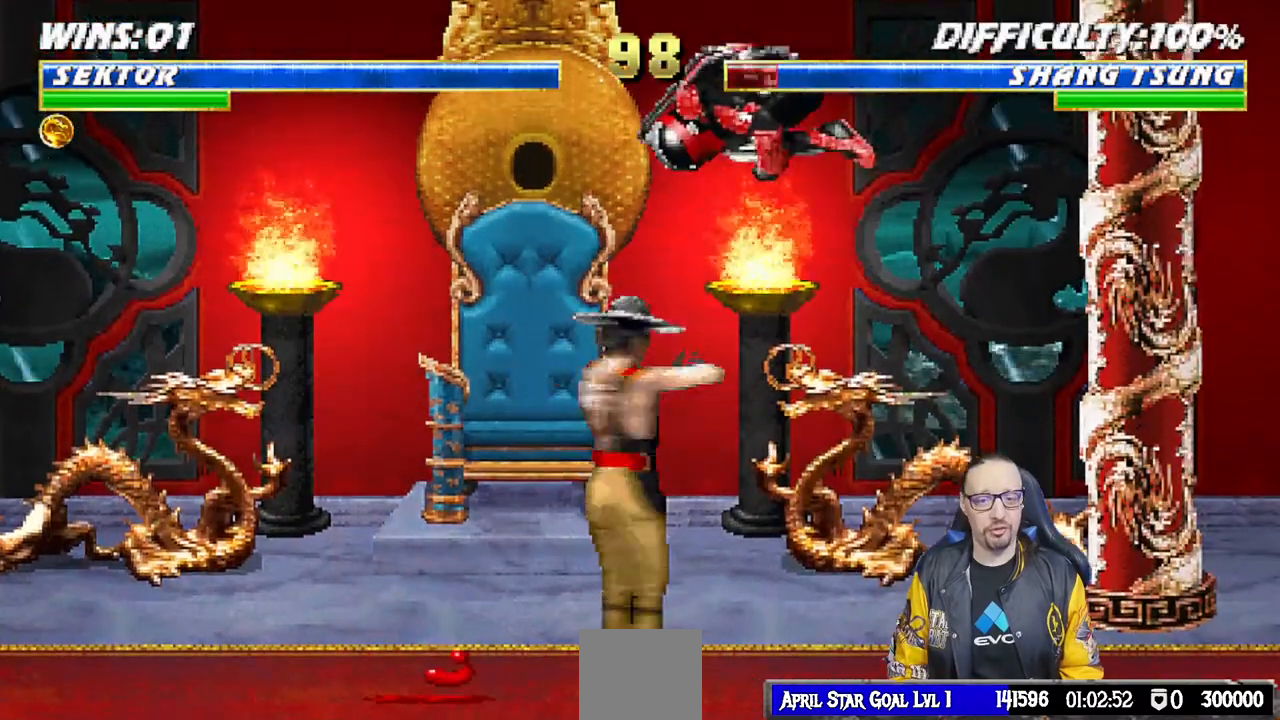
{"buttons": ["L1", "DPAD_DOWN"], "left_stick": "center", "right_stick": "center"}
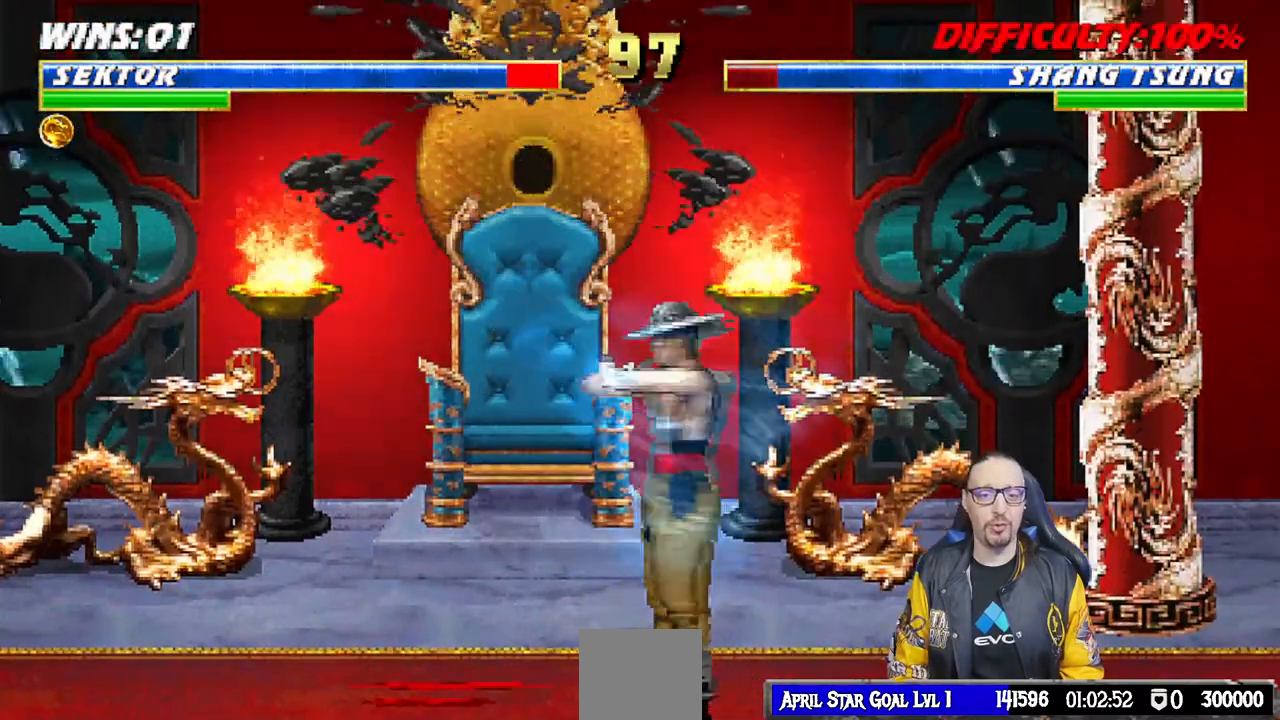
{"buttons": ["L1", "R1", "DPAD_DOWN", "DPAD_LEFT"], "left_stick": "center", "right_stick": "center", "events": [[50, "R1", "down"], [67, "DPAD_DOWN", "up"], [167, "DPAD_DOWN", "down"], [200, "DPAD_LEFT", "down"]]}
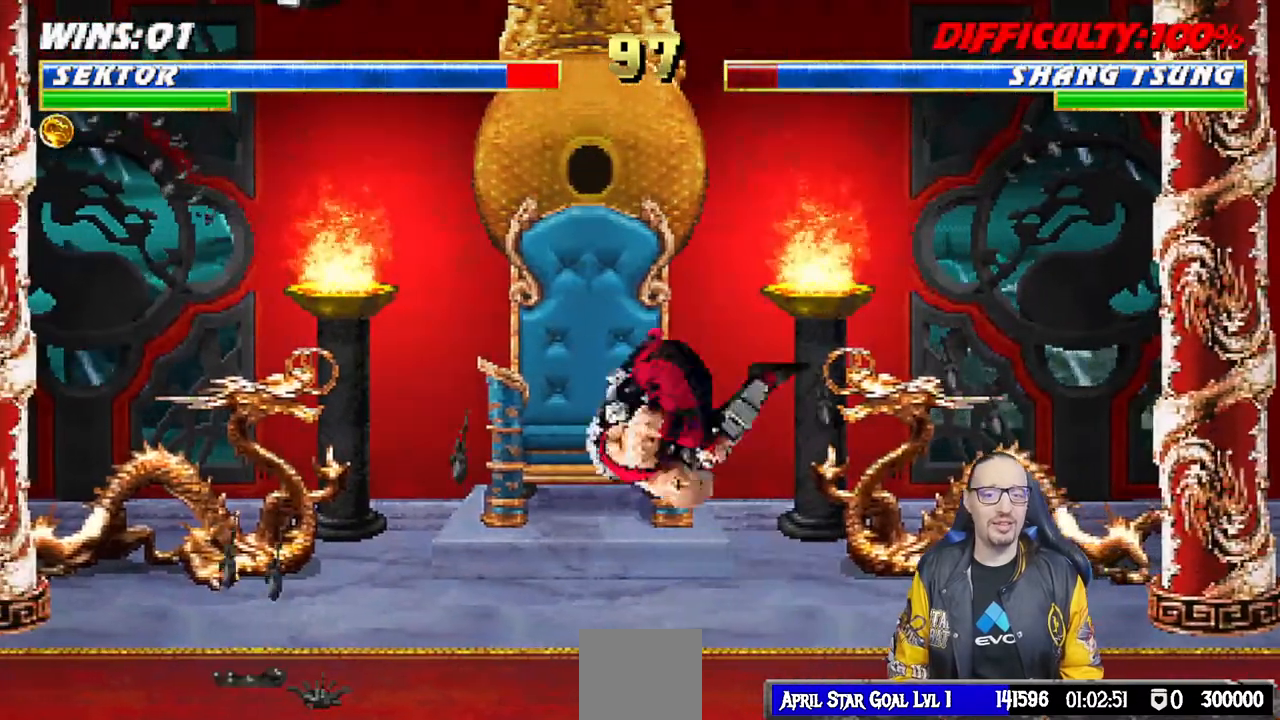
{"buttons": [], "left_stick": "center", "right_stick": "center", "events": [[450, "DPAD_LEFT", "up"], [450, "R1", "up"], [467, "DPAD_DOWN", "up"], [500, "L1", "up"]]}
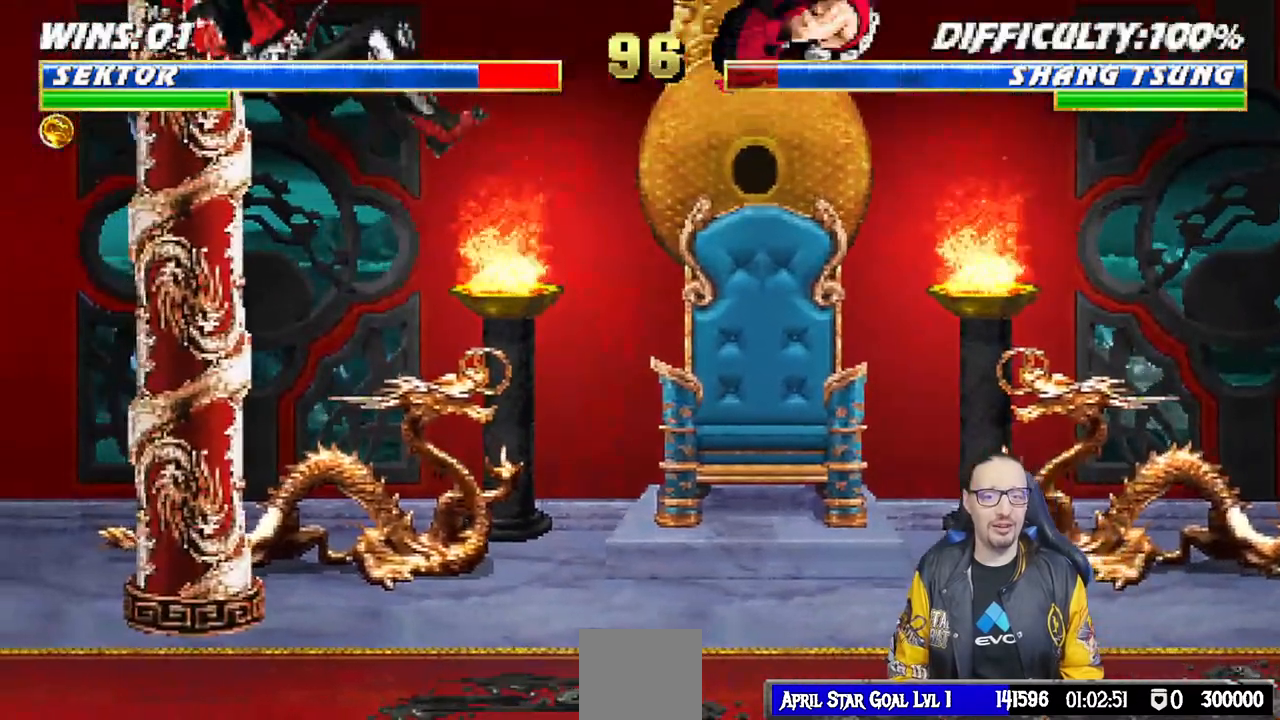
{"buttons": ["CROSS"], "left_stick": "center", "right_stick": "center", "events": [[367, "CROSS", "down"]]}
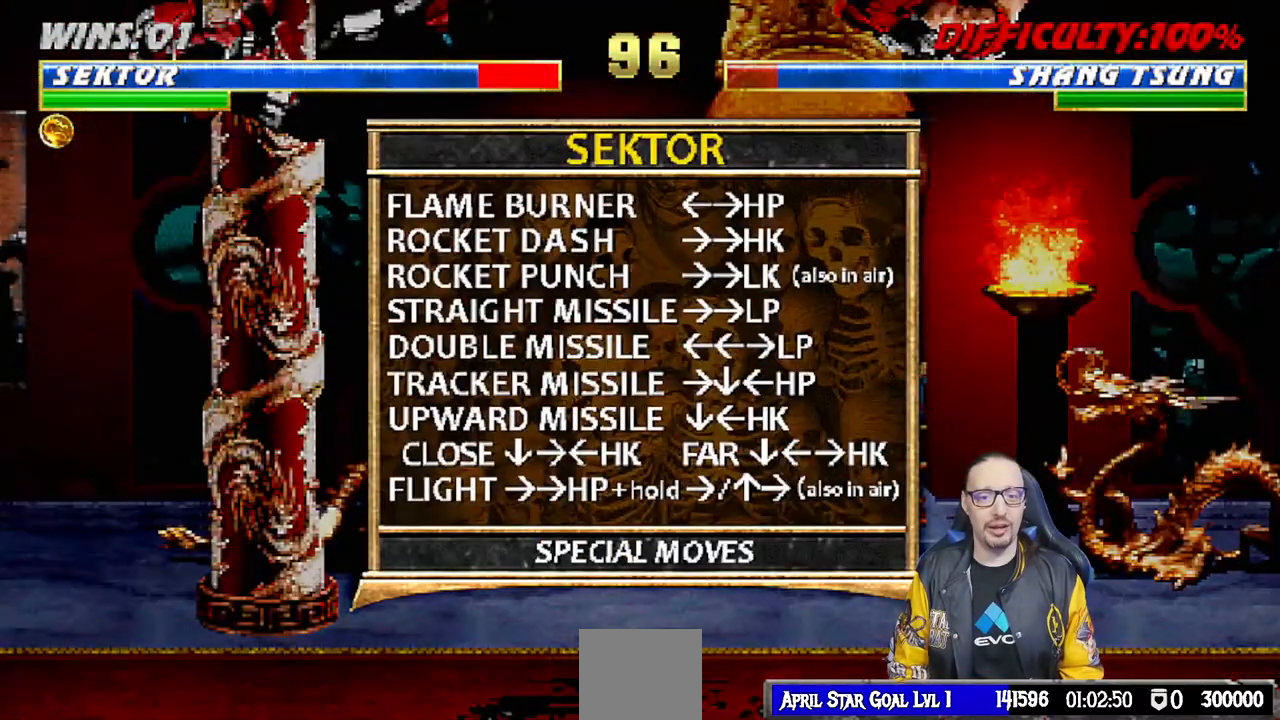
{"buttons": [], "left_stick": "center", "right_stick": "center", "events": [[50, "CROSS", "up"]]}
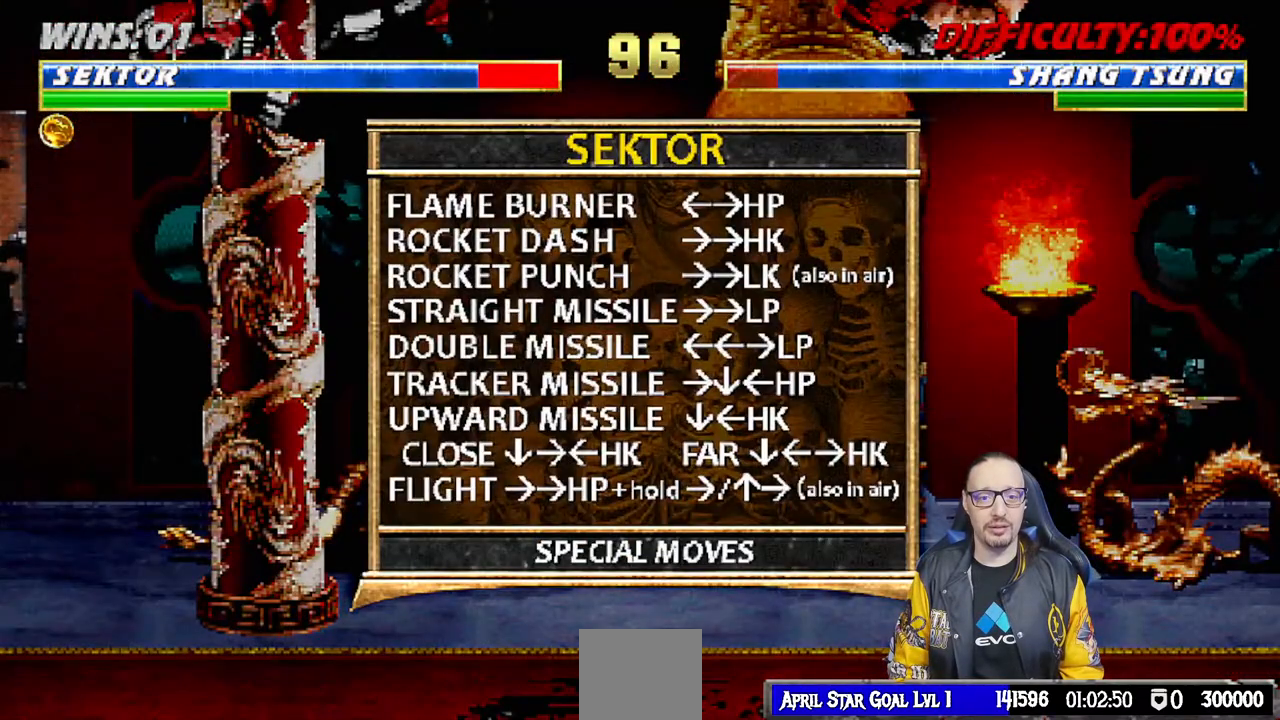
{"buttons": [], "left_stick": "center", "right_stick": "center", "events": []}
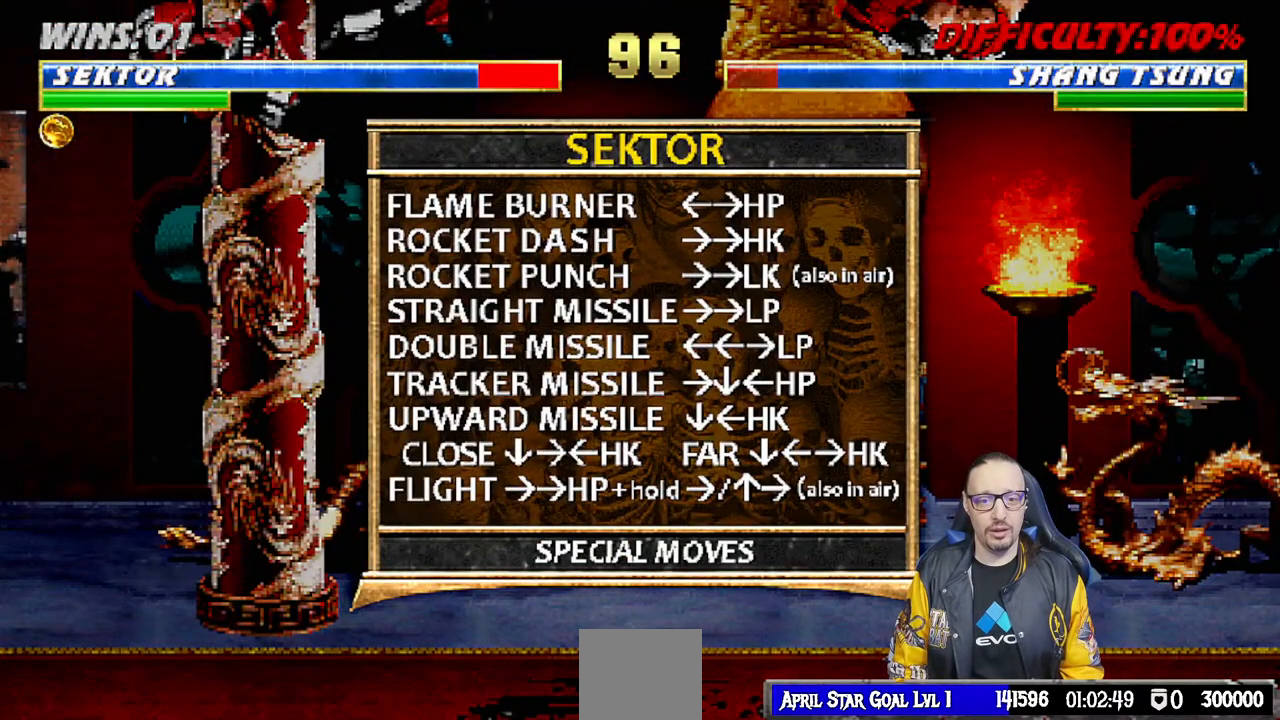
{"buttons": [], "left_stick": "center", "right_stick": "center", "events": []}
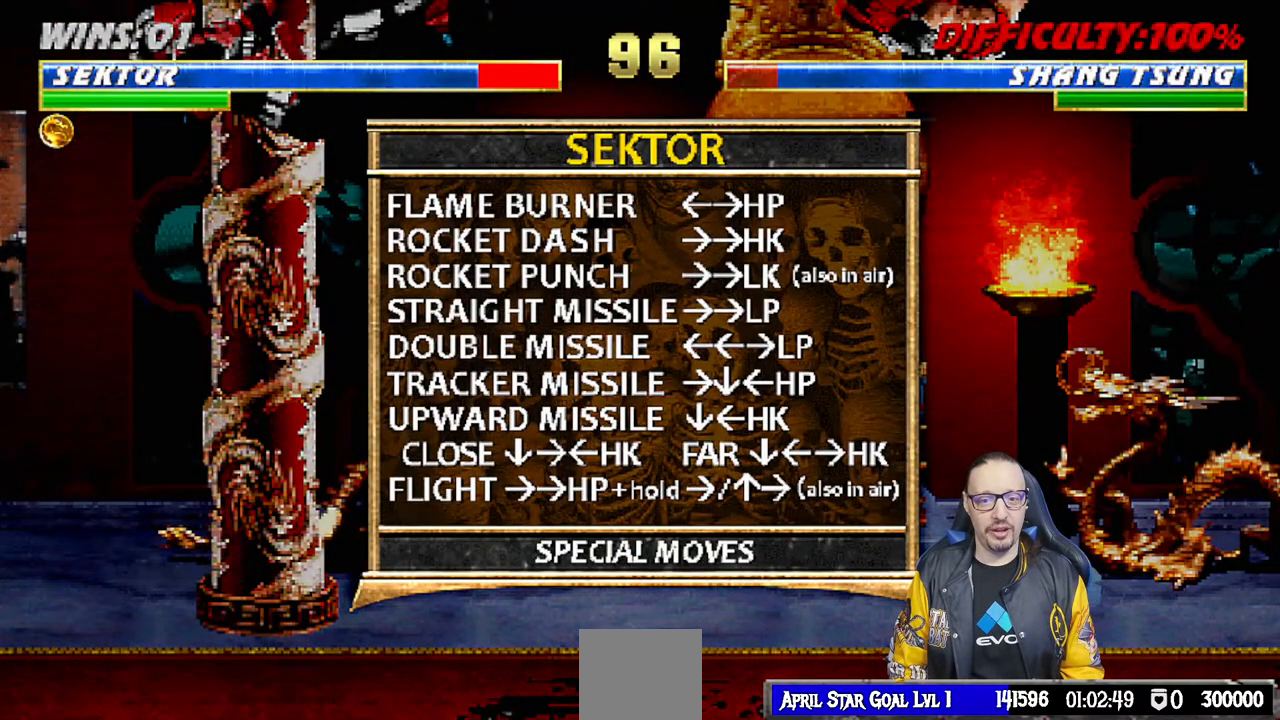
{"buttons": [], "left_stick": "center", "right_stick": "center", "events": []}
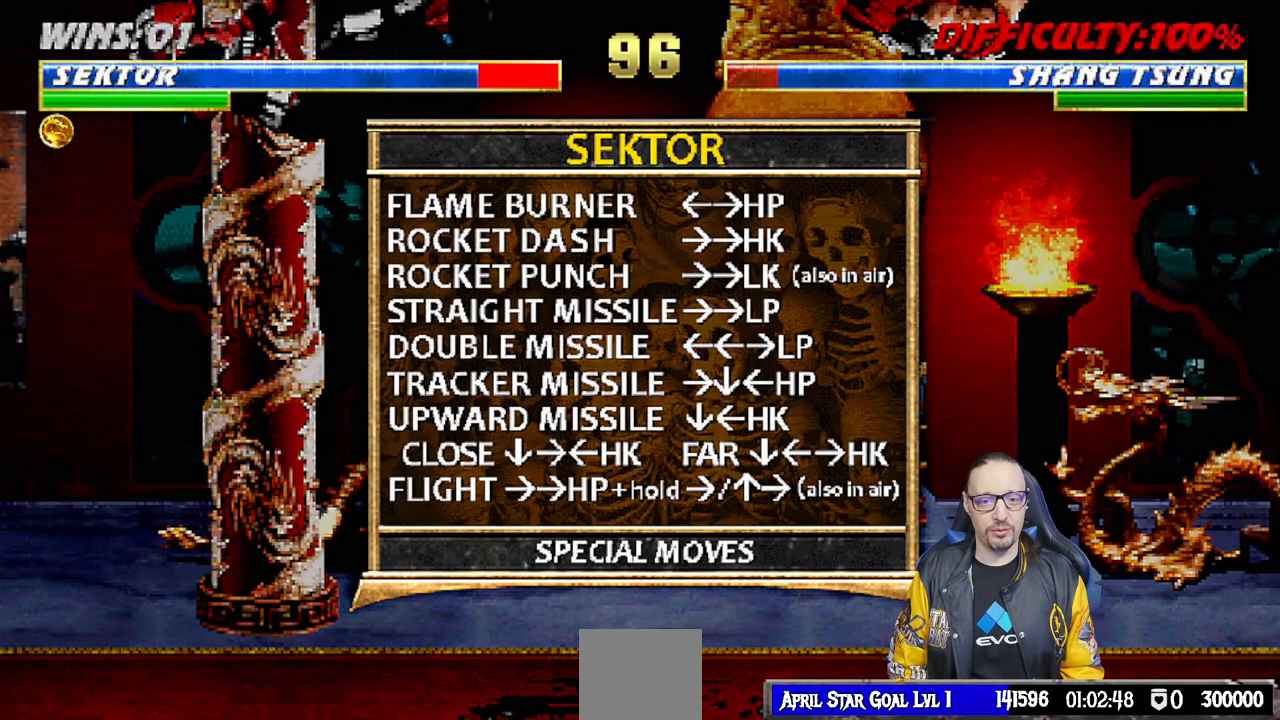
{"buttons": [], "left_stick": "center", "right_stick": "center", "events": [[233, "CIRCLE", "down"], [383, "CIRCLE", "up"], [383, "DPAD_RIGHT", "down"], [483, "DPAD_RIGHT", "up"]]}
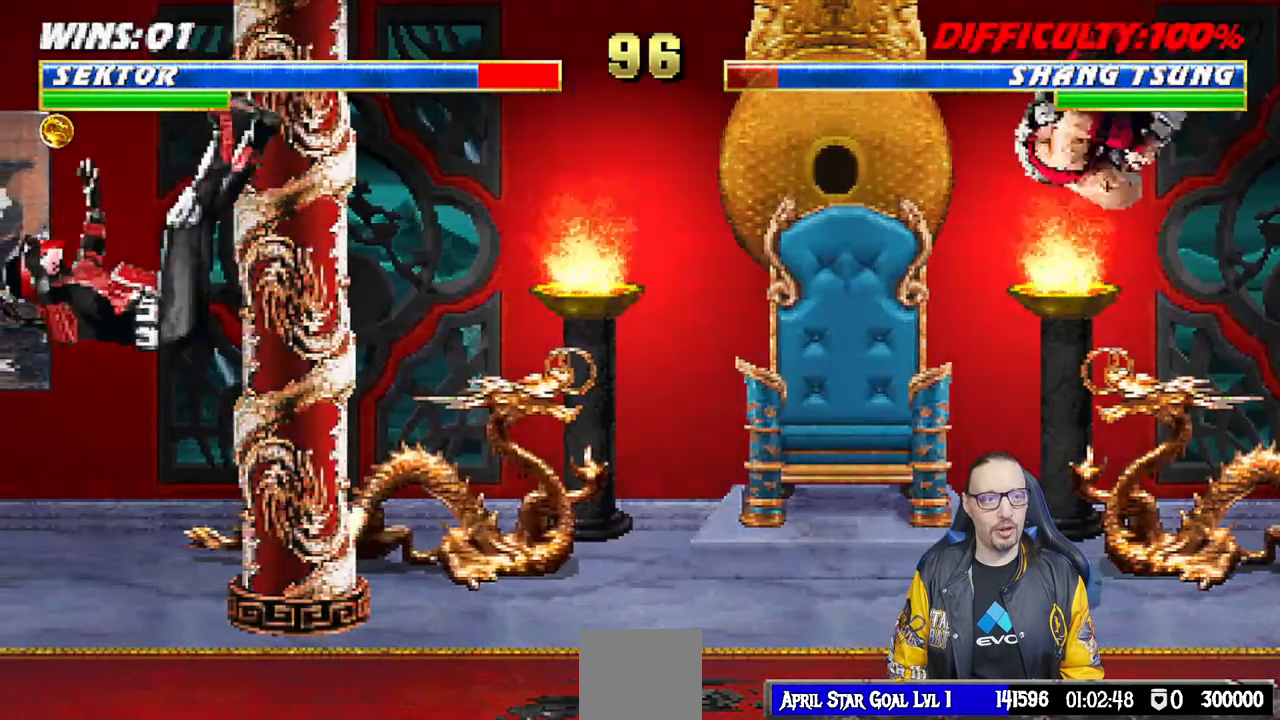
{"buttons": [], "left_stick": "center", "right_stick": "center", "events": [[67, "DPAD_RIGHT", "down"], [167, "DPAD_RIGHT", "up"], [233, "DPAD_RIGHT", "down"], [317, "DPAD_RIGHT", "up"], [383, "DPAD_RIGHT", "down"], [483, "DPAD_RIGHT", "up"]]}
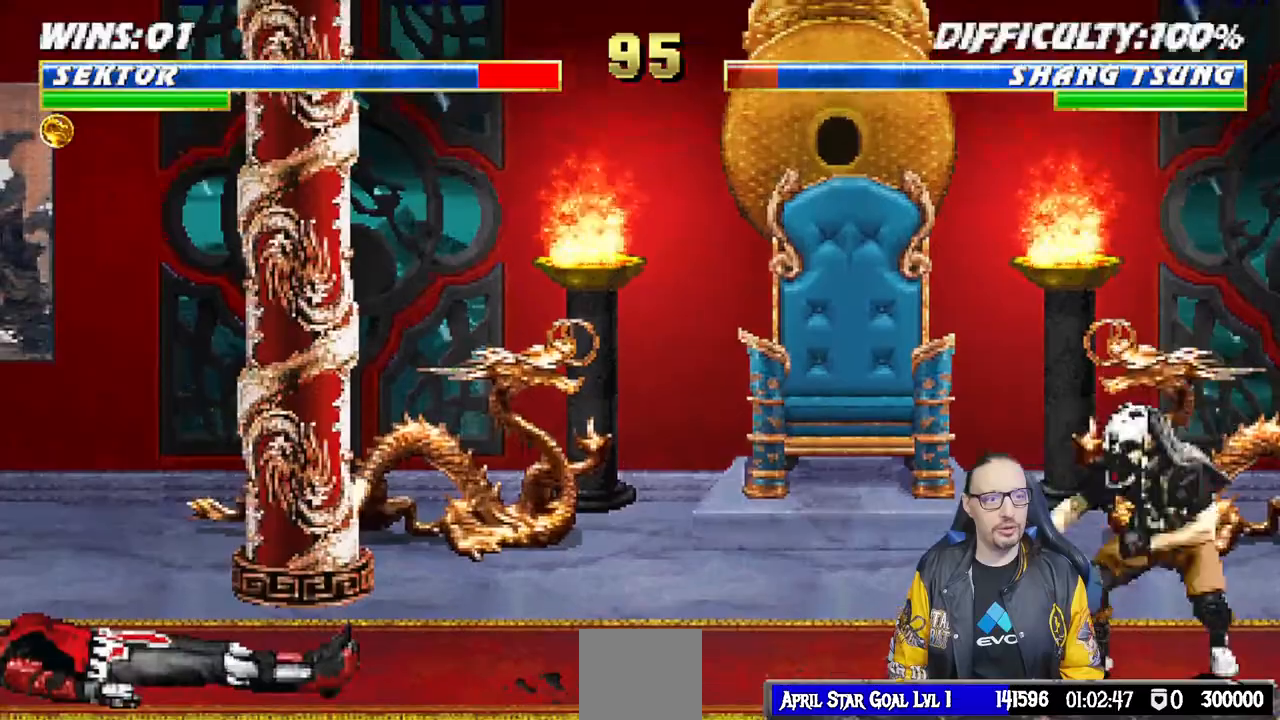
{"buttons": ["R1"], "left_stick": "center", "right_stick": "center", "events": [[217, "DPAD_RIGHT", "down"], [267, "L1", "down"], [400, "R1", "down"], [483, "L1", "up"], [500, "DPAD_RIGHT", "up"]]}
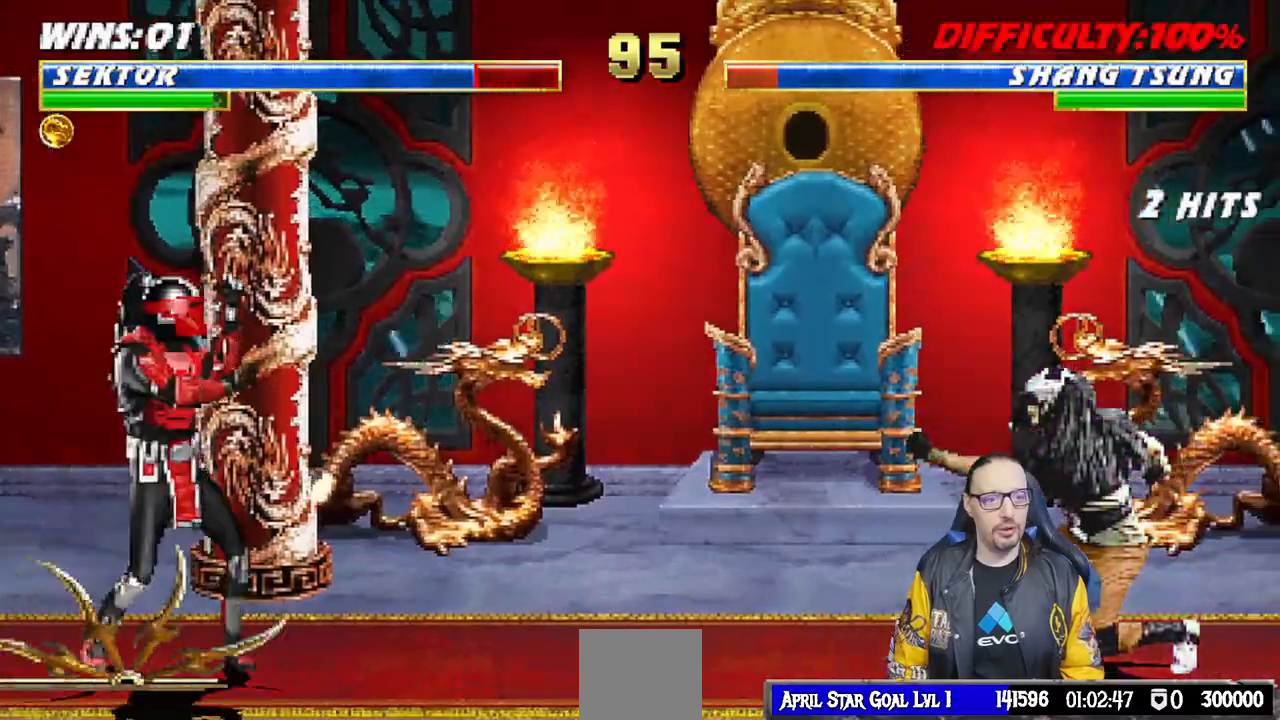
{"buttons": ["DPAD_RIGHT"], "left_stick": "center", "right_stick": "center", "events": [[317, "R1", "up"], [483, "DPAD_RIGHT", "down"]]}
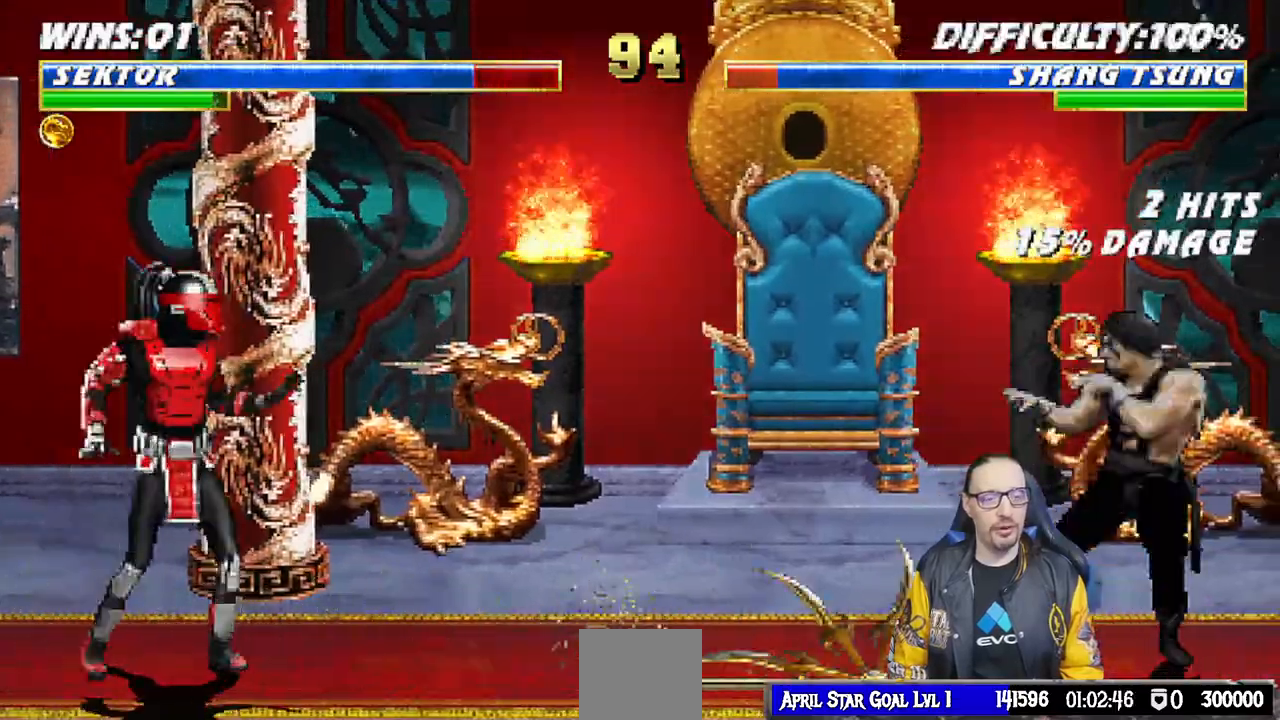
{"buttons": ["L1", "DPAD_UP", "DPAD_RIGHT"], "left_stick": "center", "right_stick": "center", "events": [[33, "L1", "down"], [150, "DPAD_UP", "down"]]}
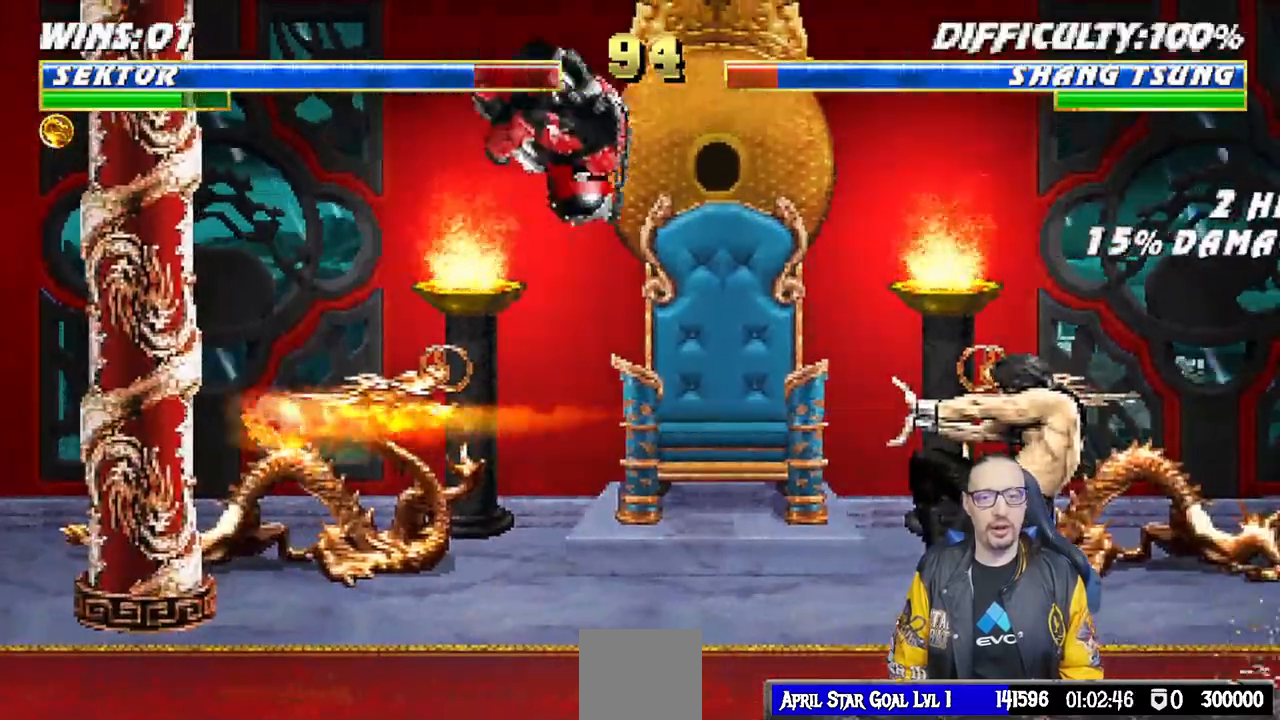
{"buttons": ["SQUARE", "L1", "DPAD_DOWN"], "left_stick": "center", "right_stick": "center", "events": [[50, "SQUARE", "down"], [100, "DPAD_RIGHT", "up"], [117, "DPAD_UP", "up"], [133, "SQUARE", "up"], [217, "DPAD_RIGHT", "down"], [233, "SQUARE", "down"], [300, "SQUARE", "up"], [317, "DPAD_RIGHT", "up"], [400, "SQUARE", "down"], [467, "DPAD_DOWN", "down"], [483, "SQUARE", "up"], [500, "SQUARE", "down"]]}
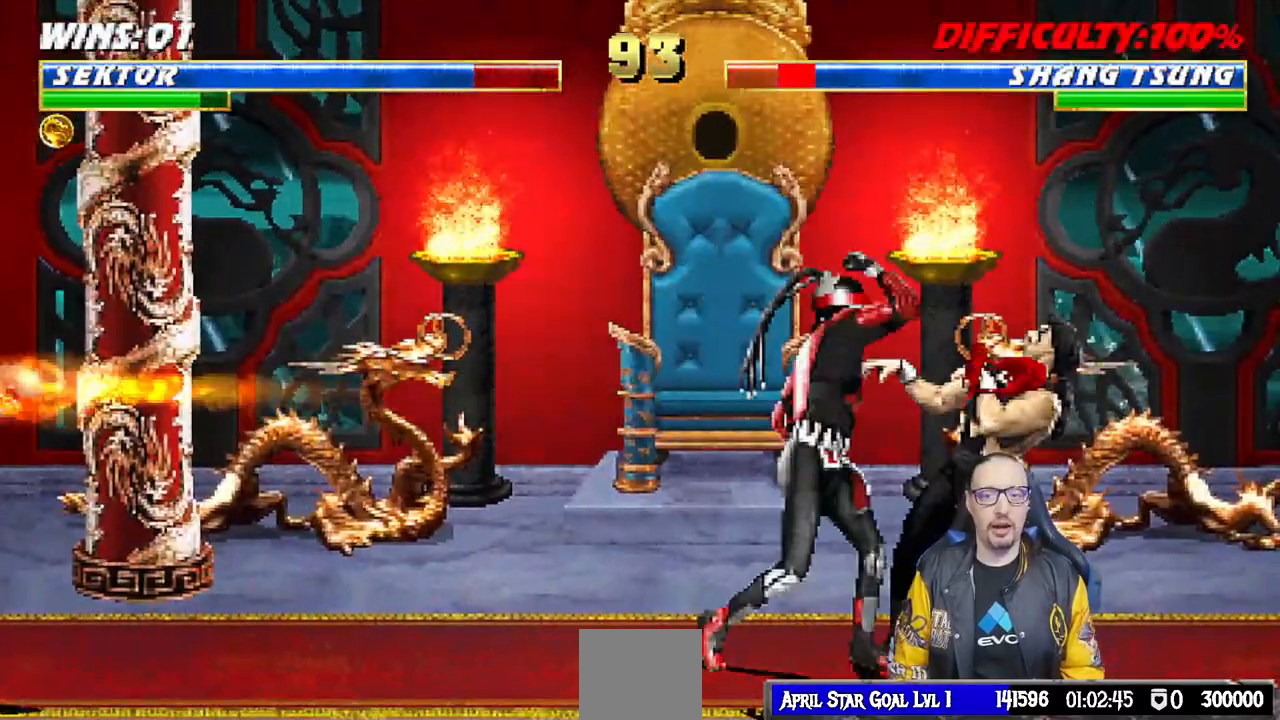
{"buttons": ["CROSS", "L1", "DPAD_DOWN"], "left_stick": "center", "right_stick": "center", "events": [[50, "CROSS", "down"], [50, "SQUARE", "up"], [133, "CROSS", "up"], [200, "CROSS", "down"], [317, "CROSS", "up"], [367, "CROSS", "down"], [450, "CROSS", "up"], [483, "CROSS", "down"]]}
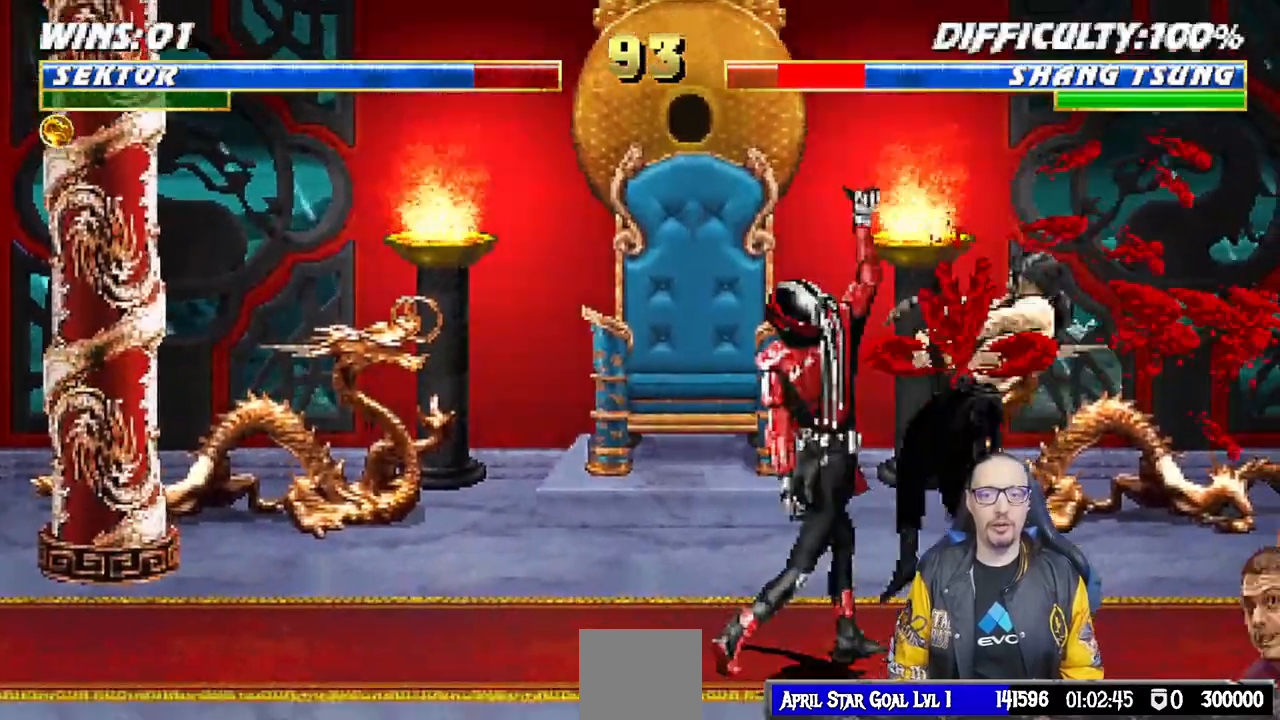
{"buttons": ["L1", "DPAD_RIGHT"], "left_stick": "center", "right_stick": "center", "events": [[100, "DPAD_DOWN", "up"], [133, "L1", "up"], [200, "CROSS", "up"], [283, "DPAD_RIGHT", "down"], [317, "L1", "down"]]}
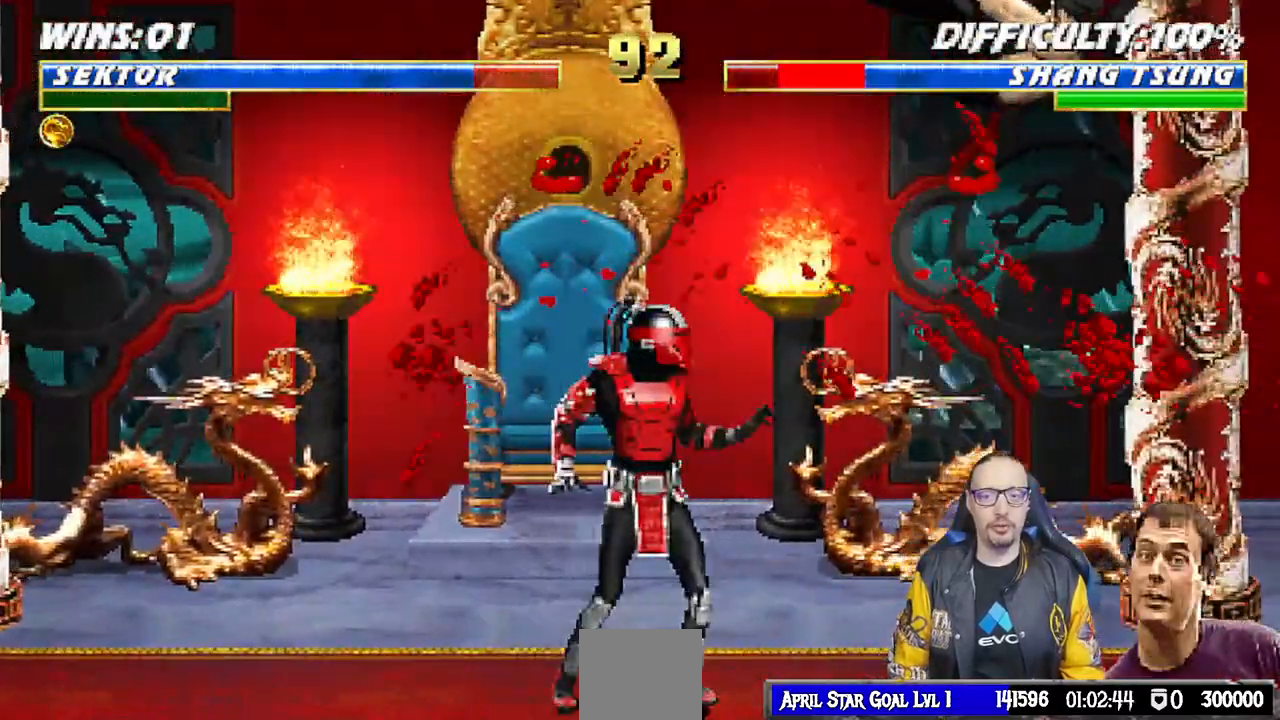
{"buttons": ["L1", "DPAD_UP", "DPAD_RIGHT"], "left_stick": "center", "right_stick": "center", "events": [[283, "SQUARE", "down"], [333, "DPAD_RIGHT", "up"], [350, "L1", "up"], [450, "DPAD_RIGHT", "down"], [450, "L1", "down"], [467, "DPAD_UP", "down"], [467, "SQUARE", "up"]]}
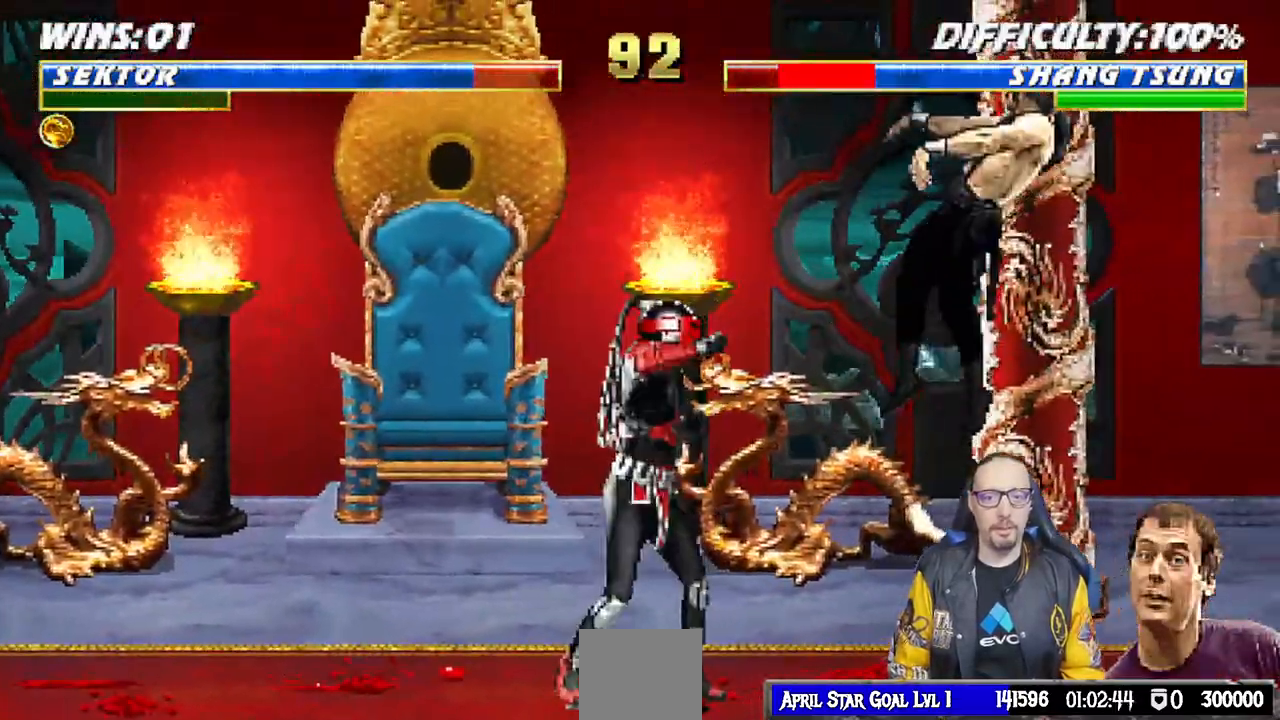
{"buttons": ["TRIANGLE"], "left_stick": "center", "right_stick": "center", "events": [[167, "TRIANGLE", "down"], [267, "TRIANGLE", "up"], [283, "DPAD_UP", "up"], [300, "L1", "up"], [300, "TRIANGLE", "down"], [317, "DPAD_RIGHT", "up"]]}
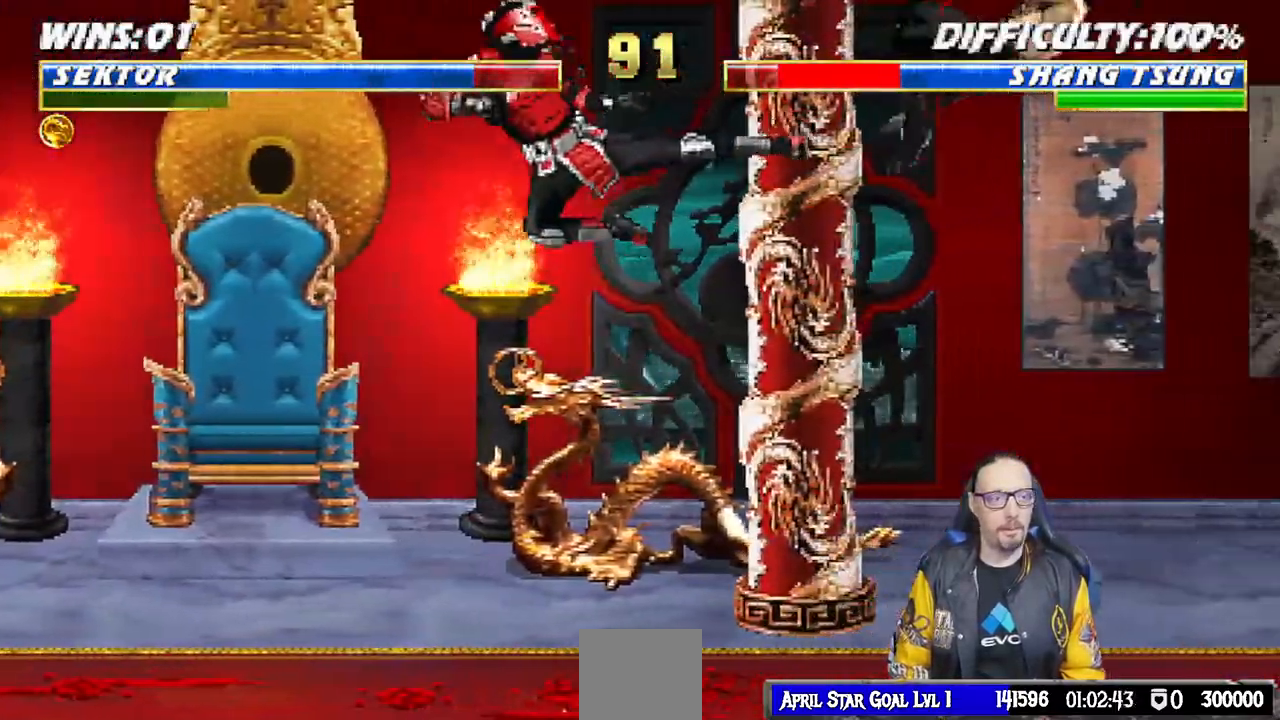
{"buttons": ["CIRCLE", "DPAD_LEFT"], "left_stick": "center", "right_stick": "center", "events": [[17, "TRIANGLE", "up"], [167, "DPAD_LEFT", "down"], [267, "CIRCLE", "down"], [383, "CIRCLE", "up"], [417, "CIRCLE", "down"]]}
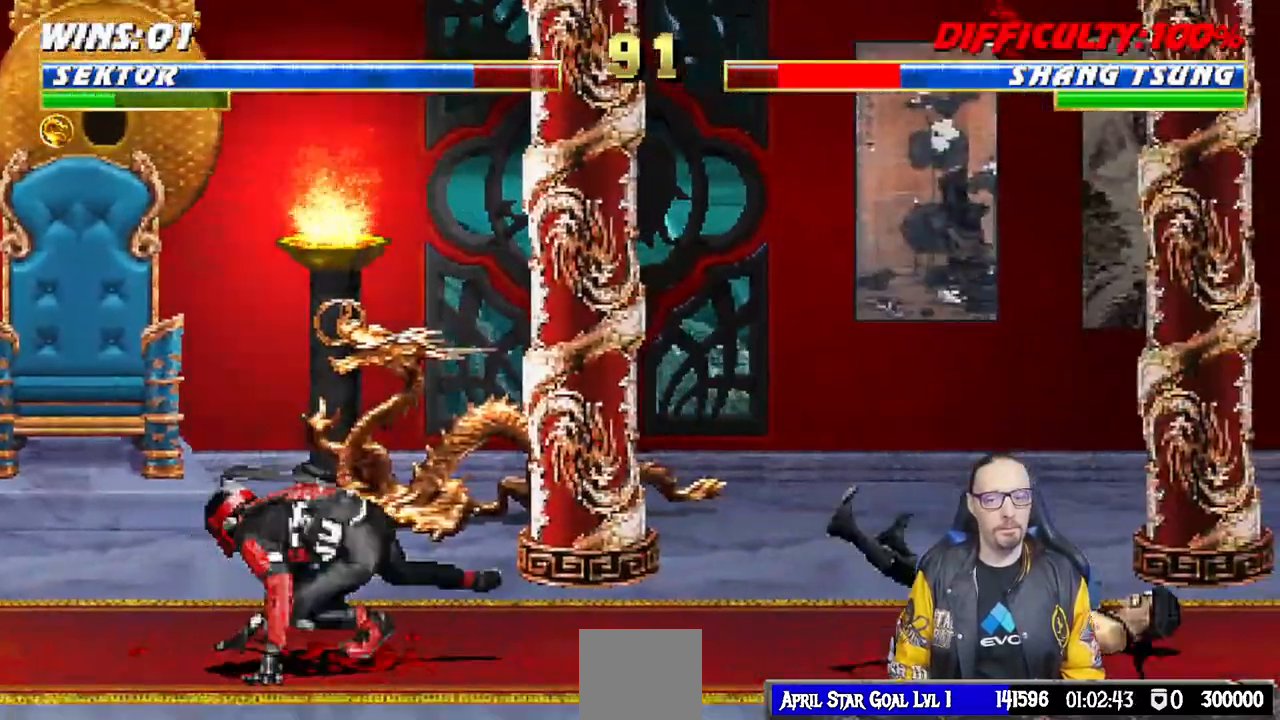
{"buttons": ["DPAD_RIGHT"], "left_stick": "center", "right_stick": "center", "events": [[100, "DPAD_LEFT", "up"], [167, "CIRCLE", "up"], [317, "DPAD_RIGHT", "down"]]}
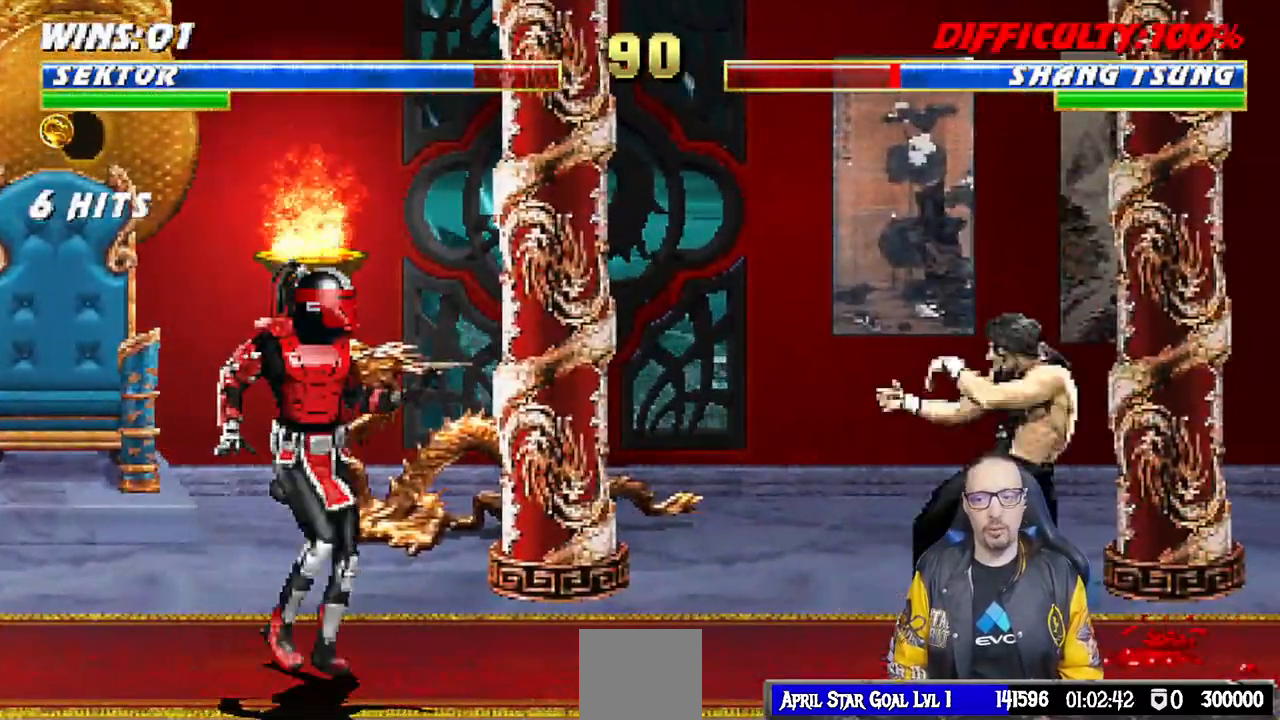
{"buttons": ["SQUARE"], "left_stick": "center", "right_stick": "center", "events": [[17, "L1", "down"], [33, "DPAD_UP", "down"], [283, "DPAD_RIGHT", "up"], [283, "DPAD_UP", "up"], [317, "L1", "up"], [450, "SQUARE", "down"]]}
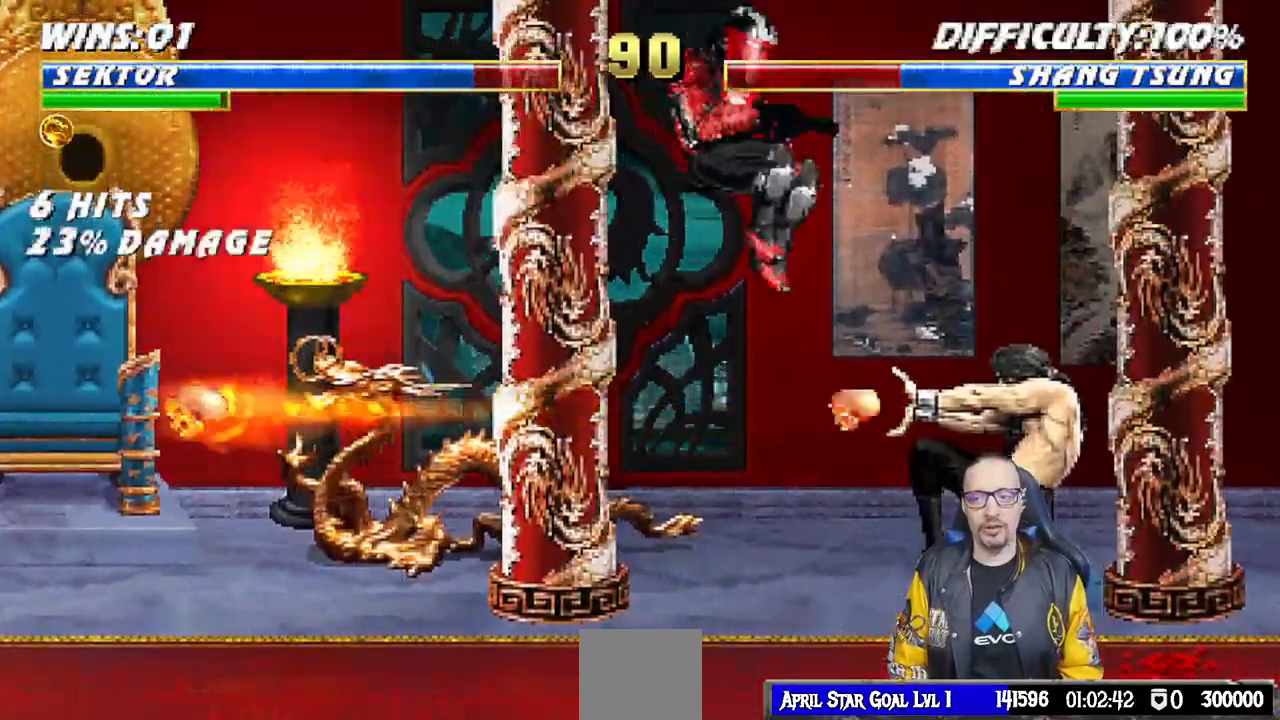
{"buttons": ["CROSS", "DPAD_DOWN"], "left_stick": "center", "right_stick": "center", "events": [[33, "DPAD_DOWN", "down"], [67, "SQUARE", "up"], [133, "SQUARE", "down"], [200, "SQUARE", "up"], [283, "SQUARE", "down"], [417, "CROSS", "down"], [433, "SQUARE", "up"]]}
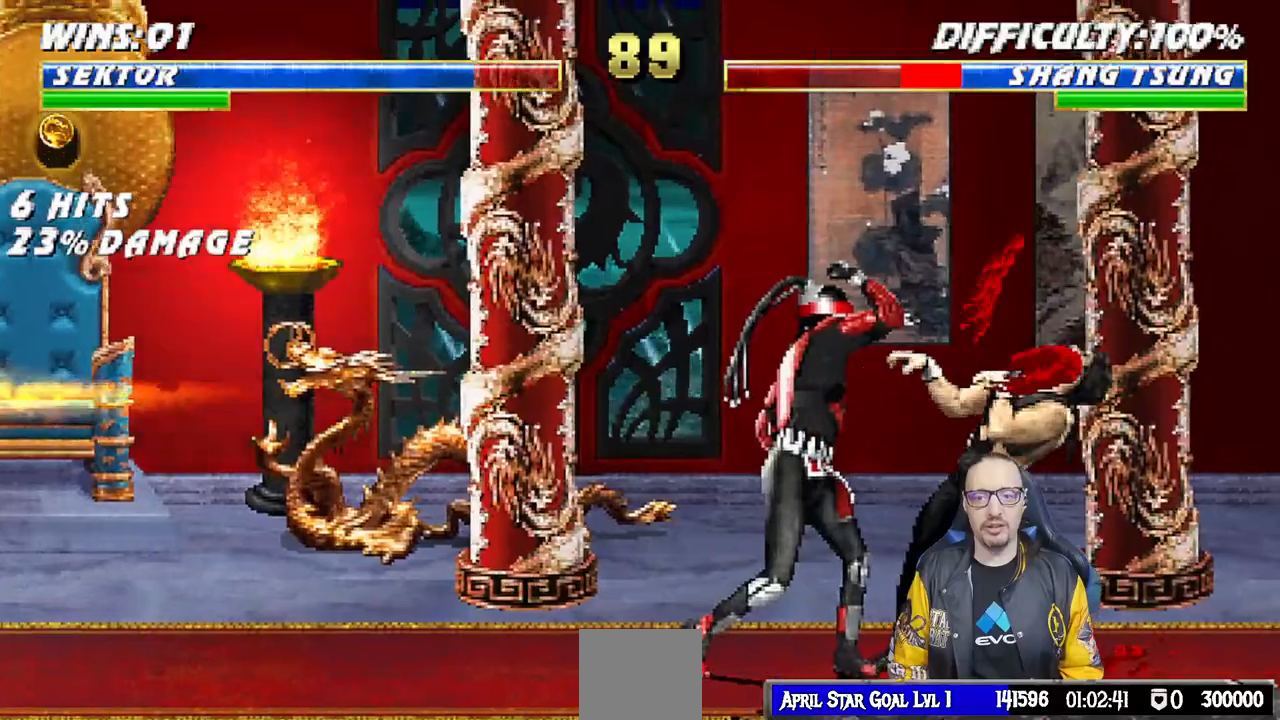
{"buttons": ["R1", "DPAD_DOWN"], "left_stick": "center", "right_stick": "center", "events": [[33, "CROSS", "up"], [67, "CROSS", "down"], [183, "CROSS", "up"], [233, "CROSS", "down"], [350, "R1", "down"], [367, "CROSS", "up"]]}